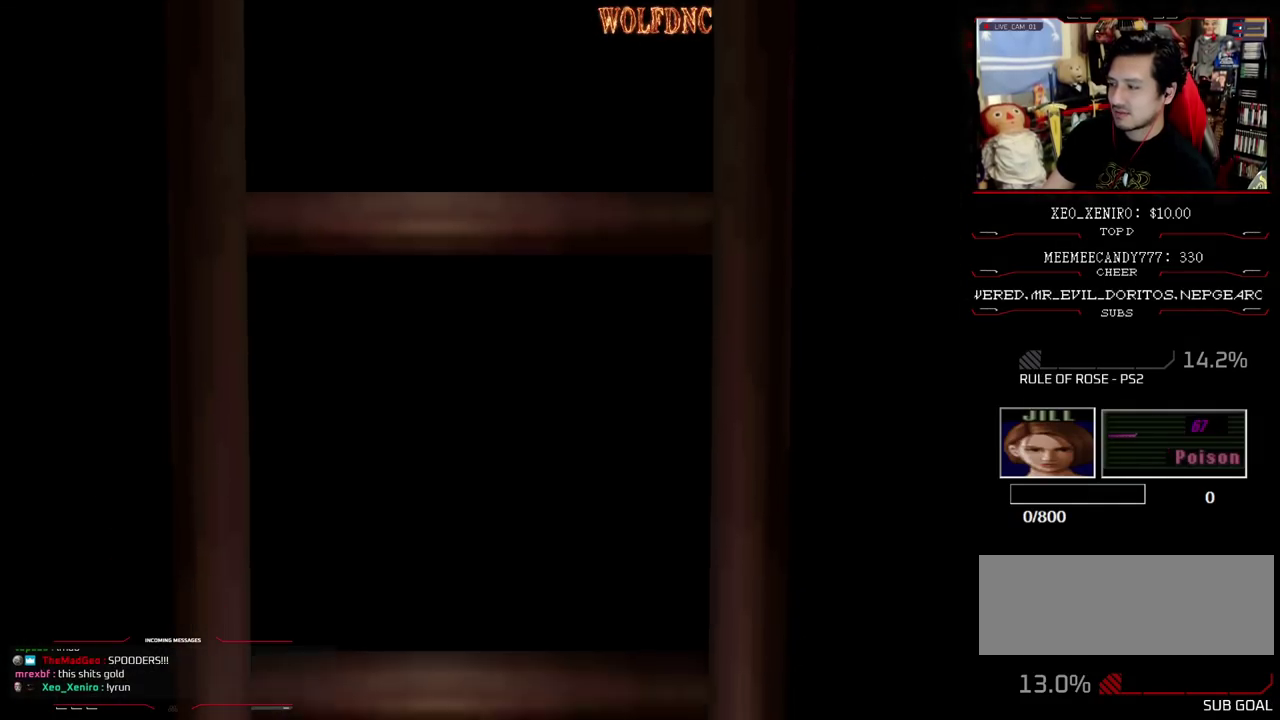
Gameplay with a controller (PlayStation layout); each line is a JSON object with the inputs held at the frame after it. "events" lists button and stick changes between this image and that frame as [ms after this image, input, new state], when the widget could be followed in between. Not read: L3 R3 other_buttons.
{"buttons": ["DPAD_RIGHT"], "events": [[383, "SELECT", "down"], [433, "SELECT", "up"]]}
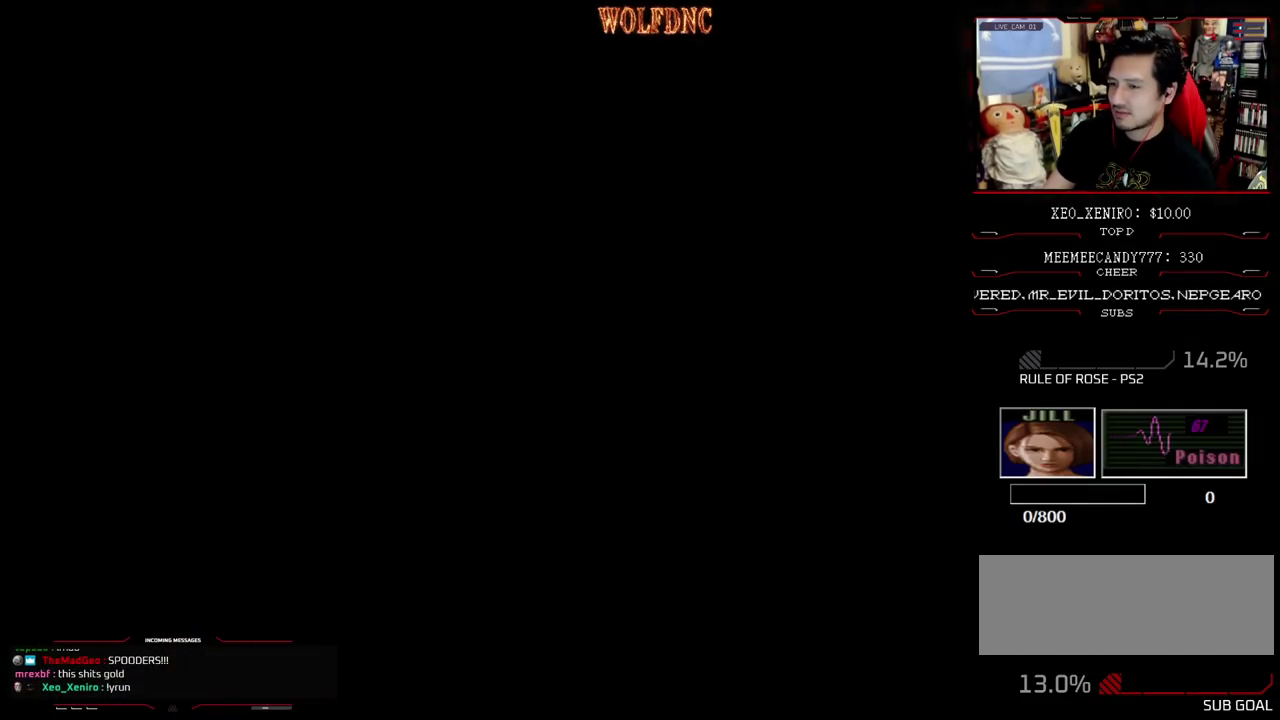
{"buttons": ["SQUARE", "DPAD_UP", "DPAD_RIGHT"], "events": [[400, "DPAD_UP", "down"], [400, "SQUARE", "down"]]}
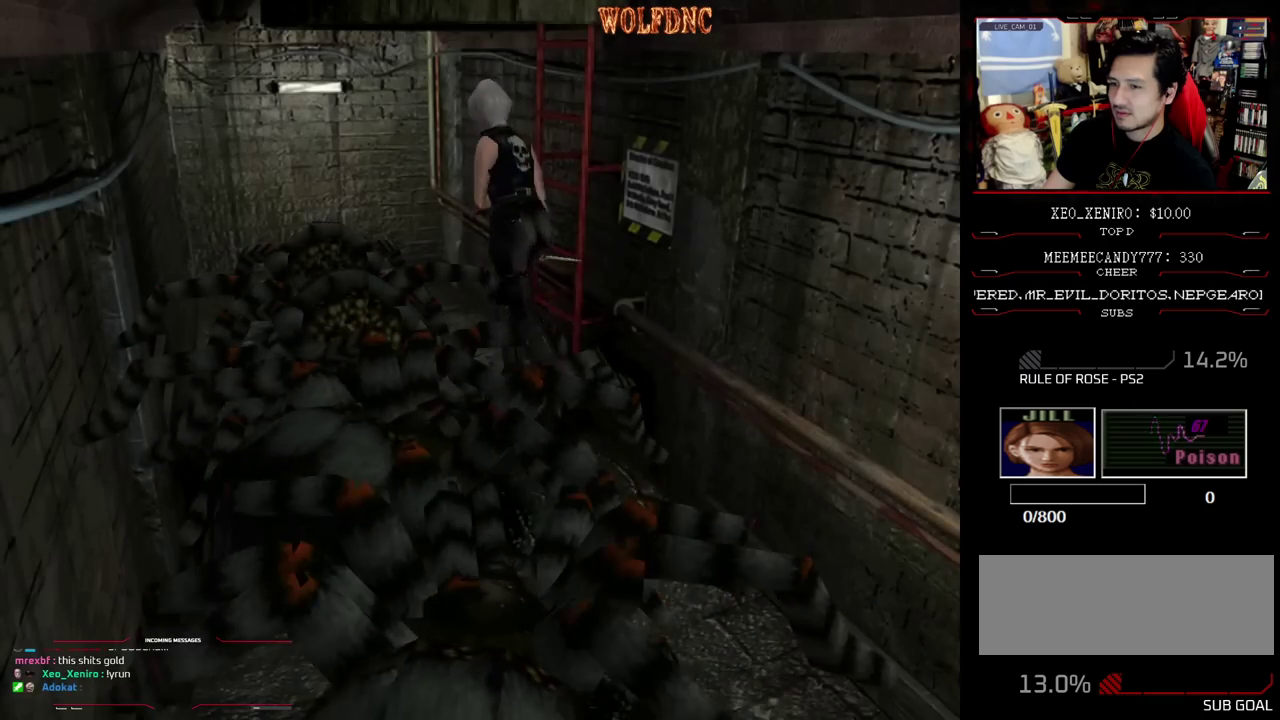
{"buttons": ["CROSS", "SQUARE", "DPAD_UP", "DPAD_LEFT"], "events": [[183, "DPAD_RIGHT", "up"], [283, "DPAD_LEFT", "down"], [467, "CROSS", "down"]]}
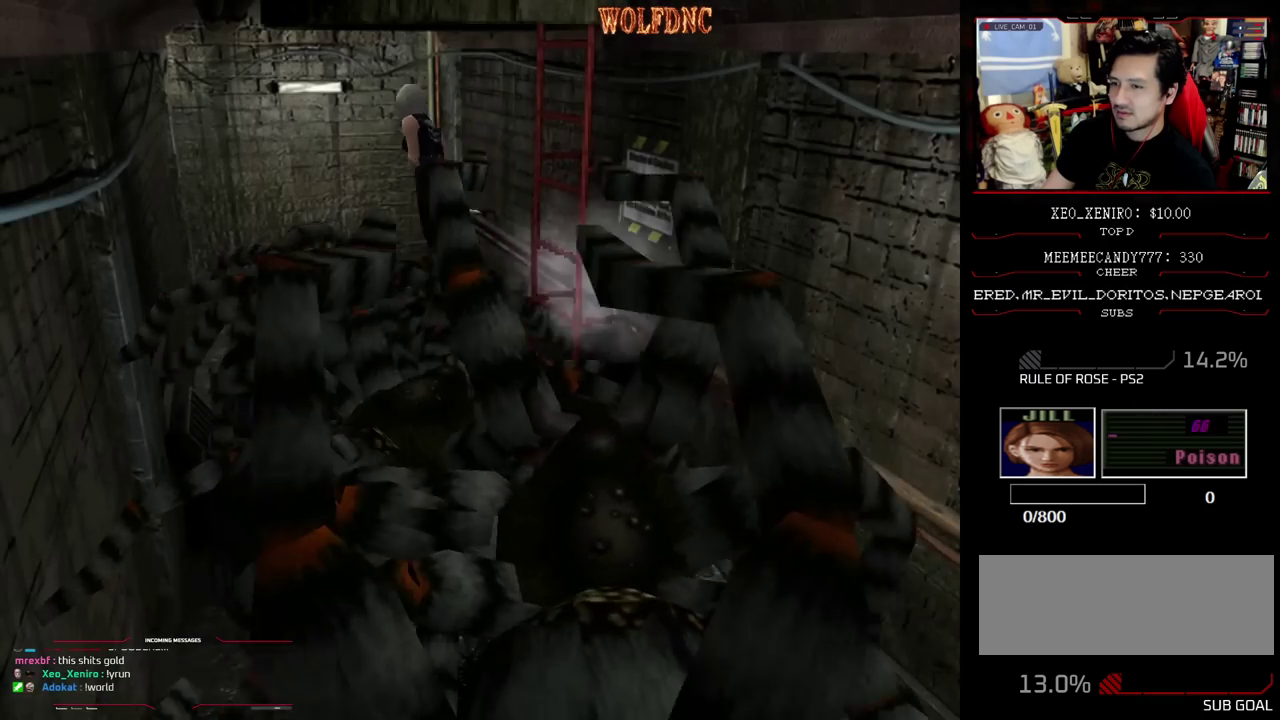
{"buttons": ["DPAD_RIGHT"], "events": [[50, "CROSS", "up"], [100, "CROSS", "down"], [150, "SQUARE", "up"], [250, "DPAD_UP", "up"], [300, "DPAD_LEFT", "up"], [383, "DPAD_UP", "down"], [433, "DPAD_RIGHT", "down"], [483, "CROSS", "up"], [483, "DPAD_UP", "up"]]}
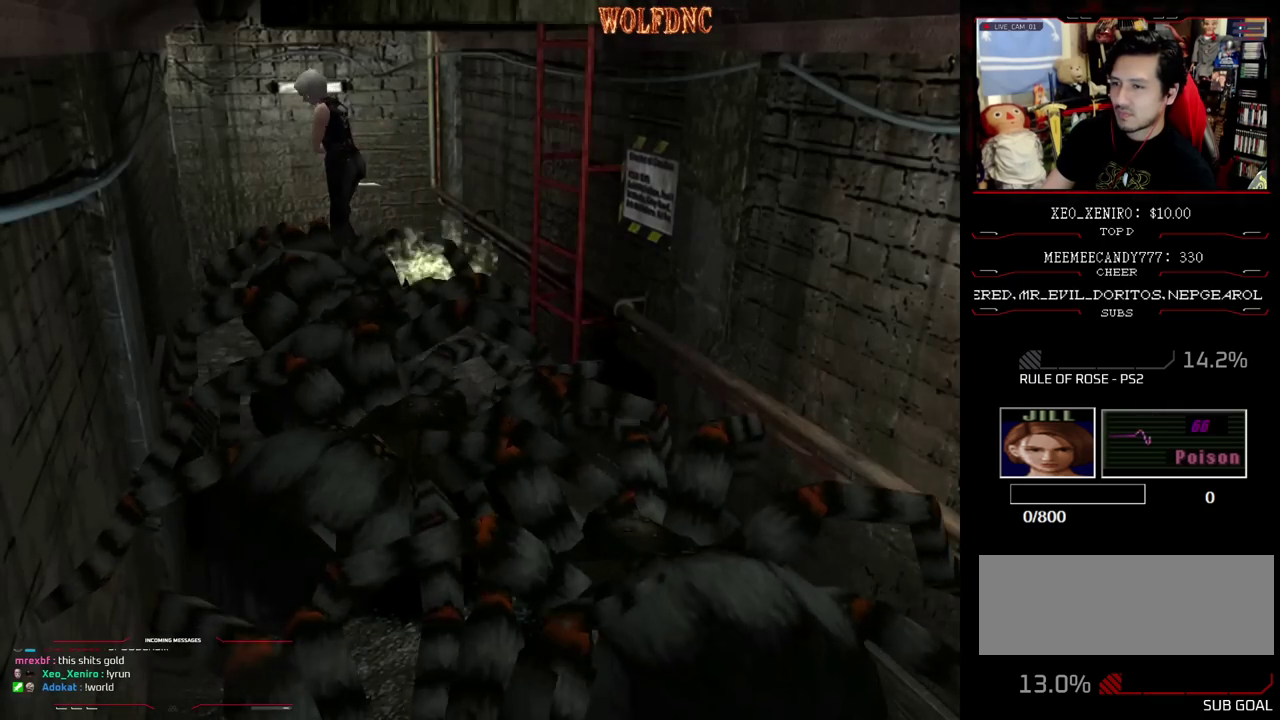
{"buttons": ["CROSS", "DPAD_DOWN"], "events": [[117, "CROSS", "down"], [217, "CROSS", "up"], [267, "DPAD_DOWN", "down"], [350, "CROSS", "down"], [450, "CROSS", "up"], [450, "DPAD_RIGHT", "up"], [500, "CROSS", "down"]]}
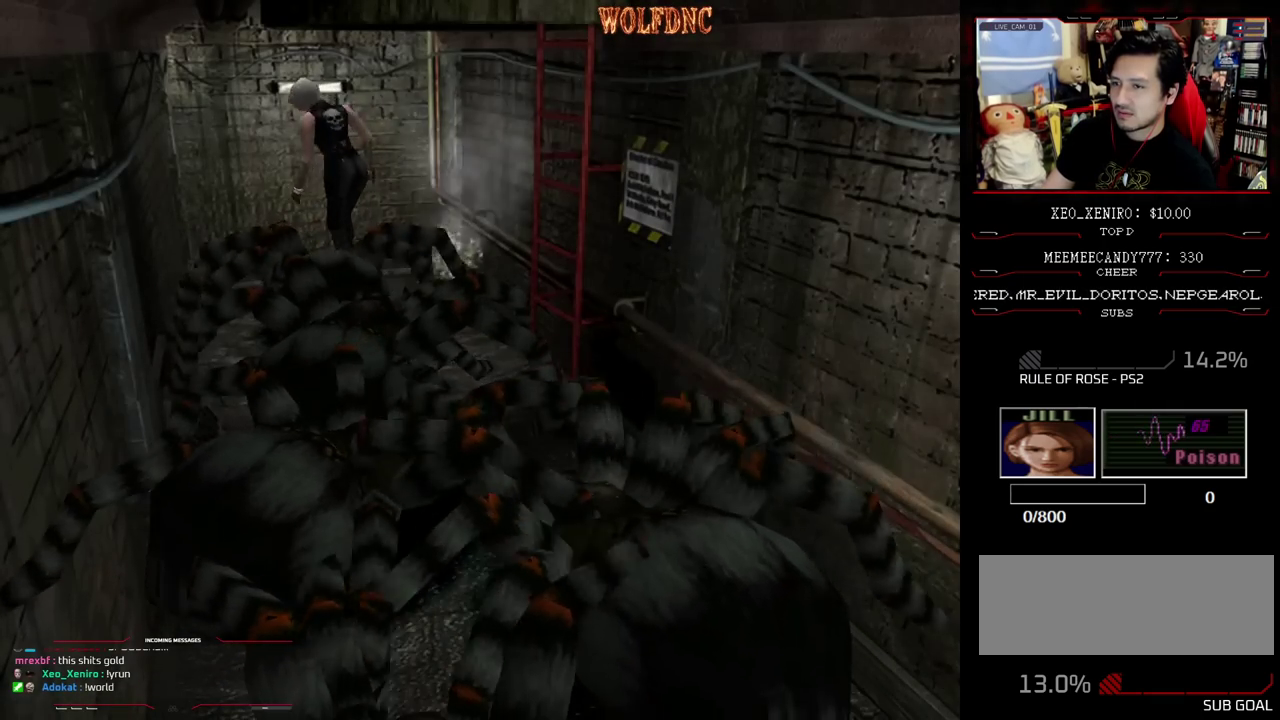
{"buttons": ["CROSS"], "events": [[167, "CROSS", "up"], [217, "CROSS", "down"], [217, "DPAD_DOWN", "up"], [300, "CROSS", "up"], [350, "CROSS", "down"], [400, "CROSS", "up"], [450, "CROSS", "down"]]}
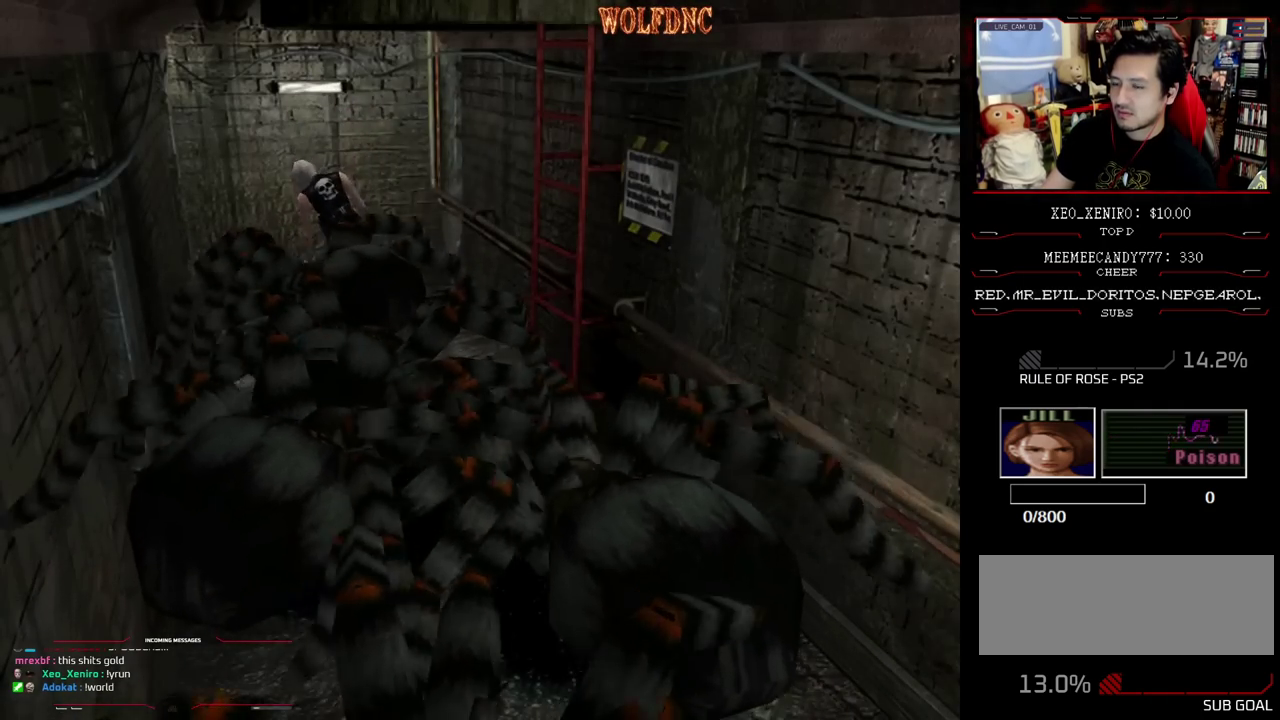
{"buttons": ["CROSS"], "events": [[133, "CROSS", "up"], [183, "CROSS", "down"]]}
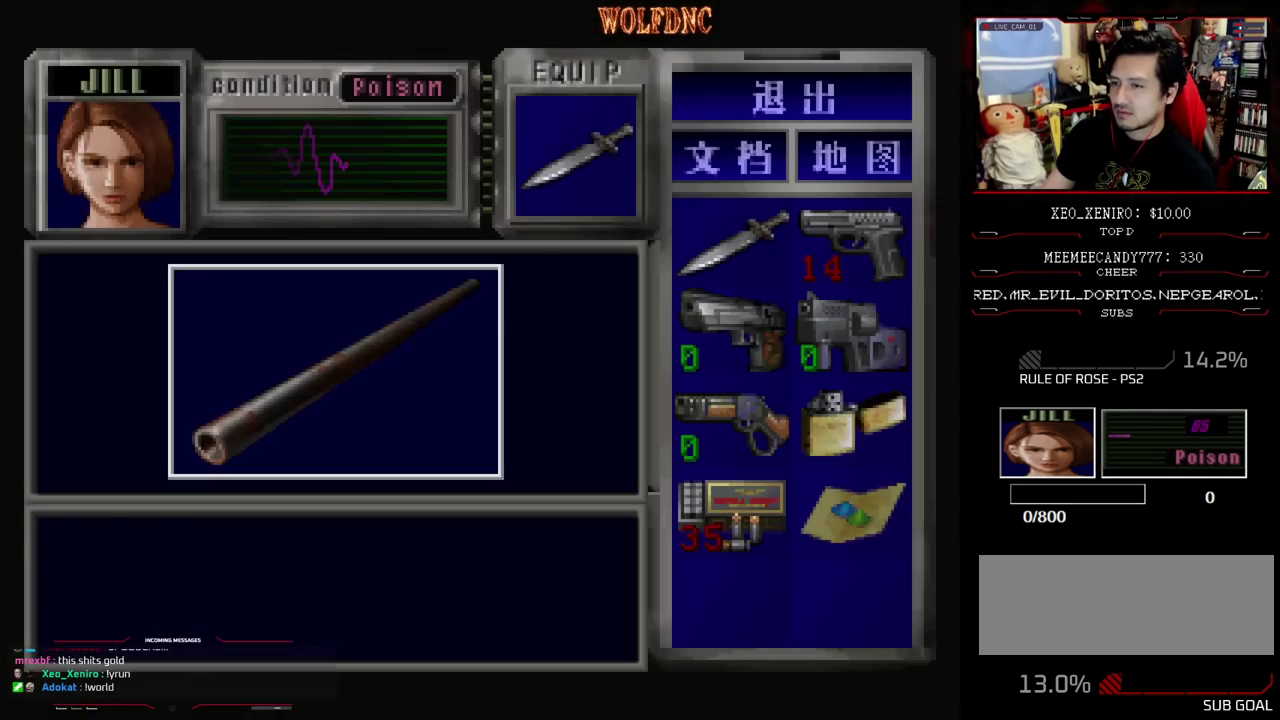
{"buttons": [], "events": [[333, "CROSS", "up"], [383, "CROSS", "down"], [483, "CROSS", "up"]]}
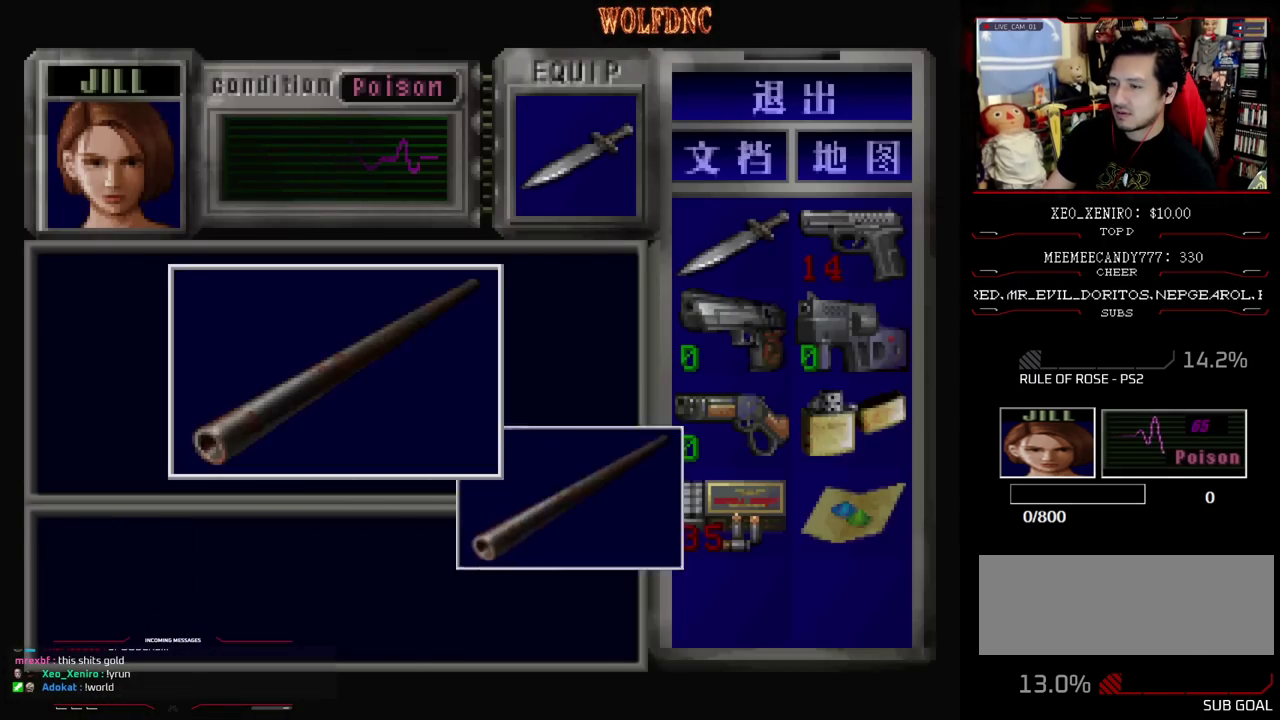
{"buttons": ["SQUARE", "DPAD_DOWN"], "events": [[33, "CROSS", "down"], [167, "SQUARE", "down"], [217, "CROSS", "up"], [300, "SQUARE", "up"], [350, "DPAD_DOWN", "down"], [450, "SQUARE", "down"]]}
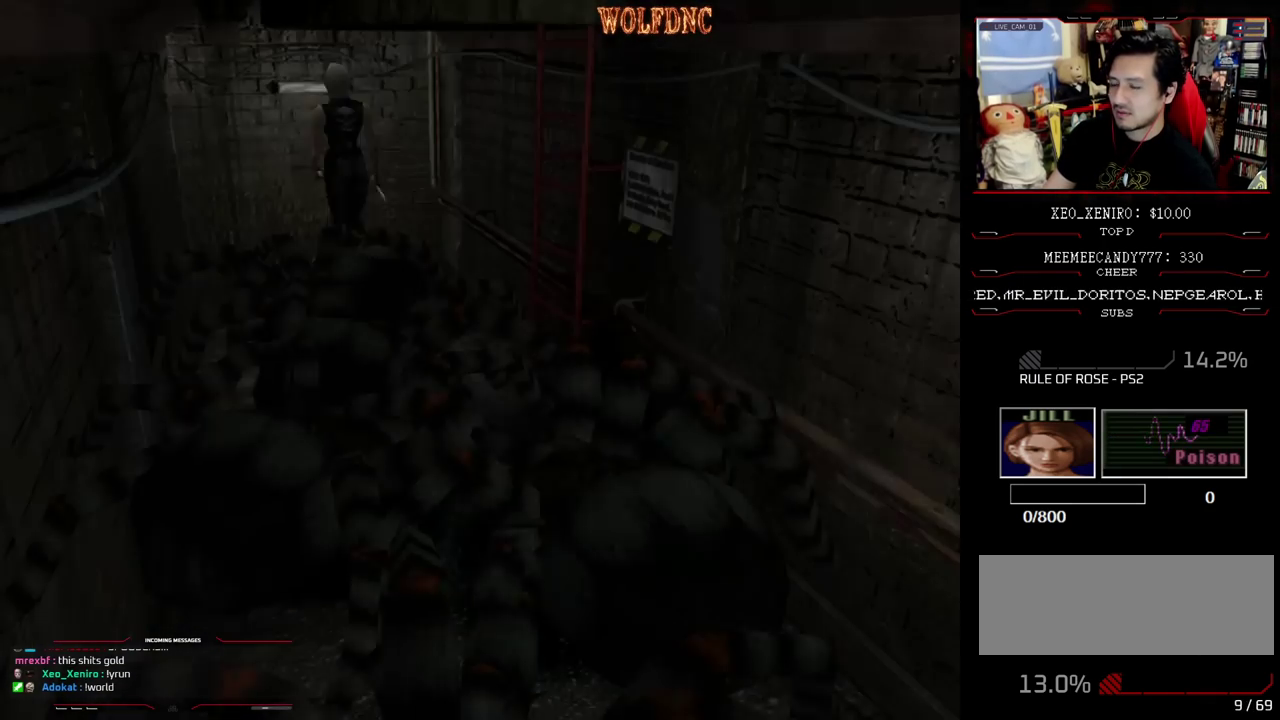
{"buttons": ["SQUARE", "DPAD_UP"], "events": [[50, "SQUARE", "up"], [83, "DPAD_DOWN", "up"], [133, "DPAD_LEFT", "down"], [133, "SQUARE", "down"], [183, "DPAD_UP", "down"], [317, "DPAD_LEFT", "up"]]}
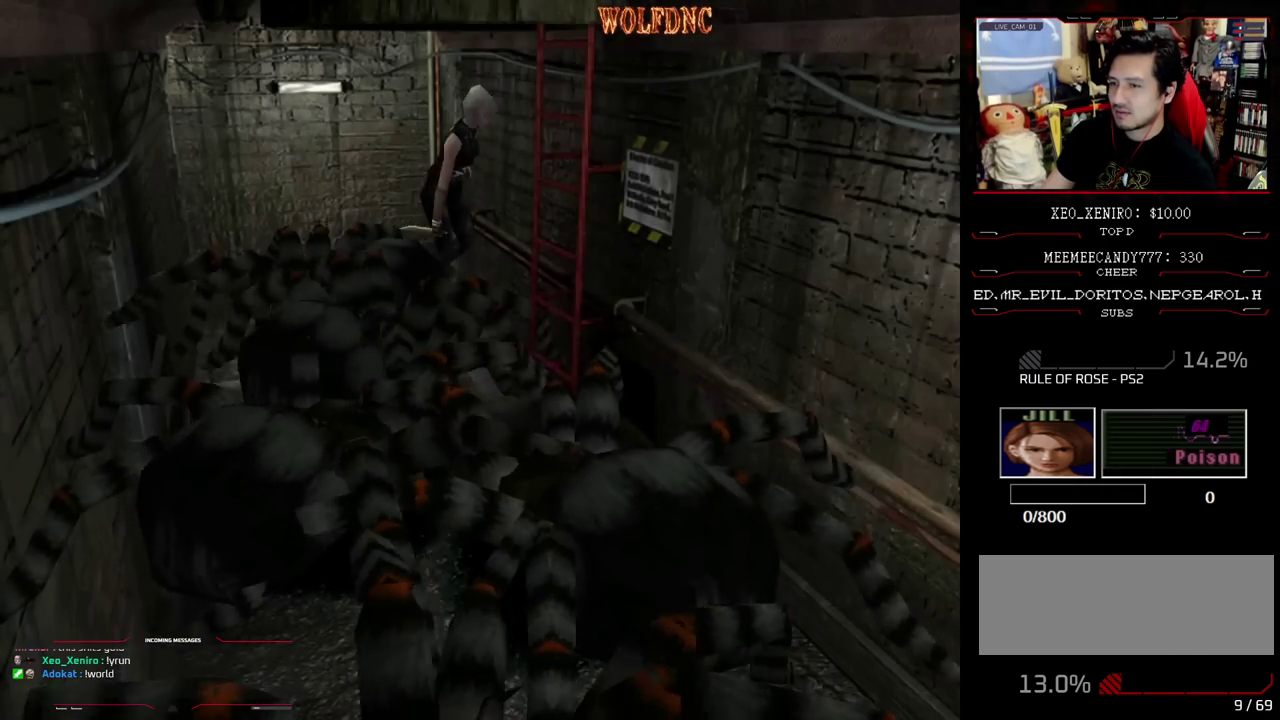
{"buttons": ["CROSS", "SQUARE", "DPAD_UP"], "events": [[100, "CROSS", "down"], [200, "CROSS", "up"], [250, "CROSS", "down"], [433, "CROSS", "up"], [433, "SQUARE", "up"], [483, "CROSS", "down"], [483, "SQUARE", "down"]]}
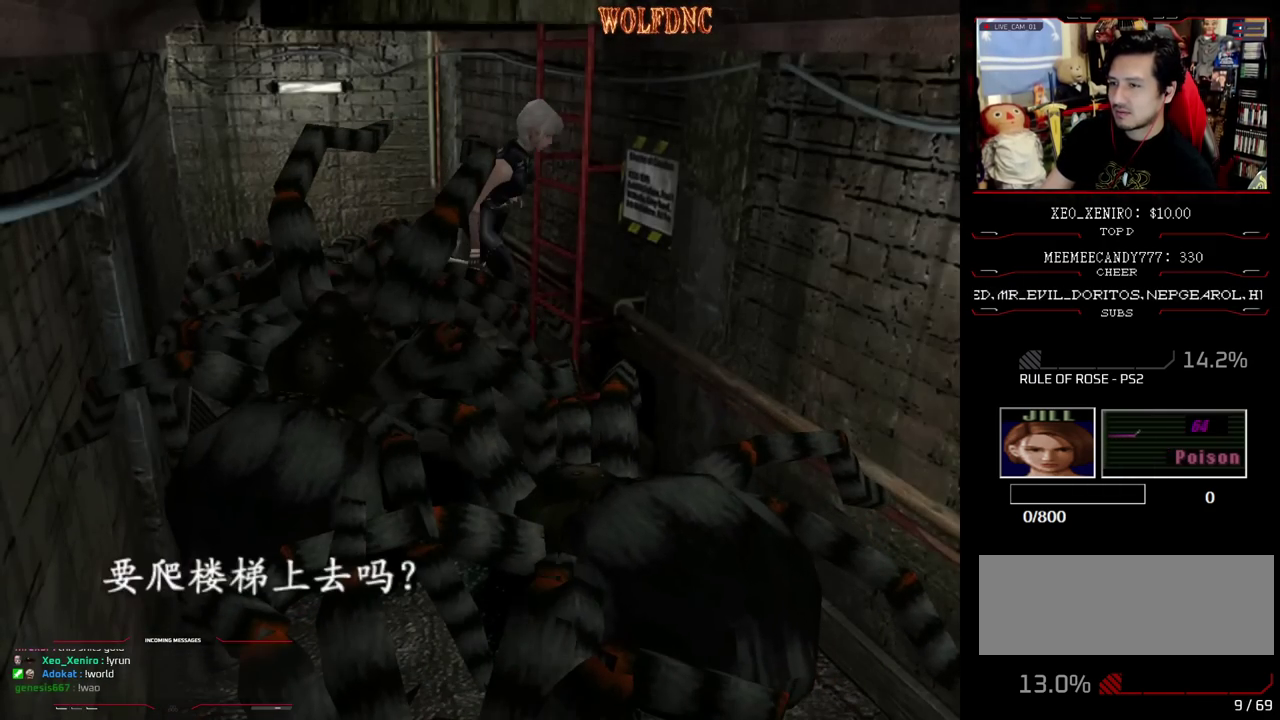
{"buttons": ["CROSS"], "events": [[117, "CROSS", "up"], [167, "DPAD_UP", "up"], [167, "SQUARE", "up"], [450, "CROSS", "down"]]}
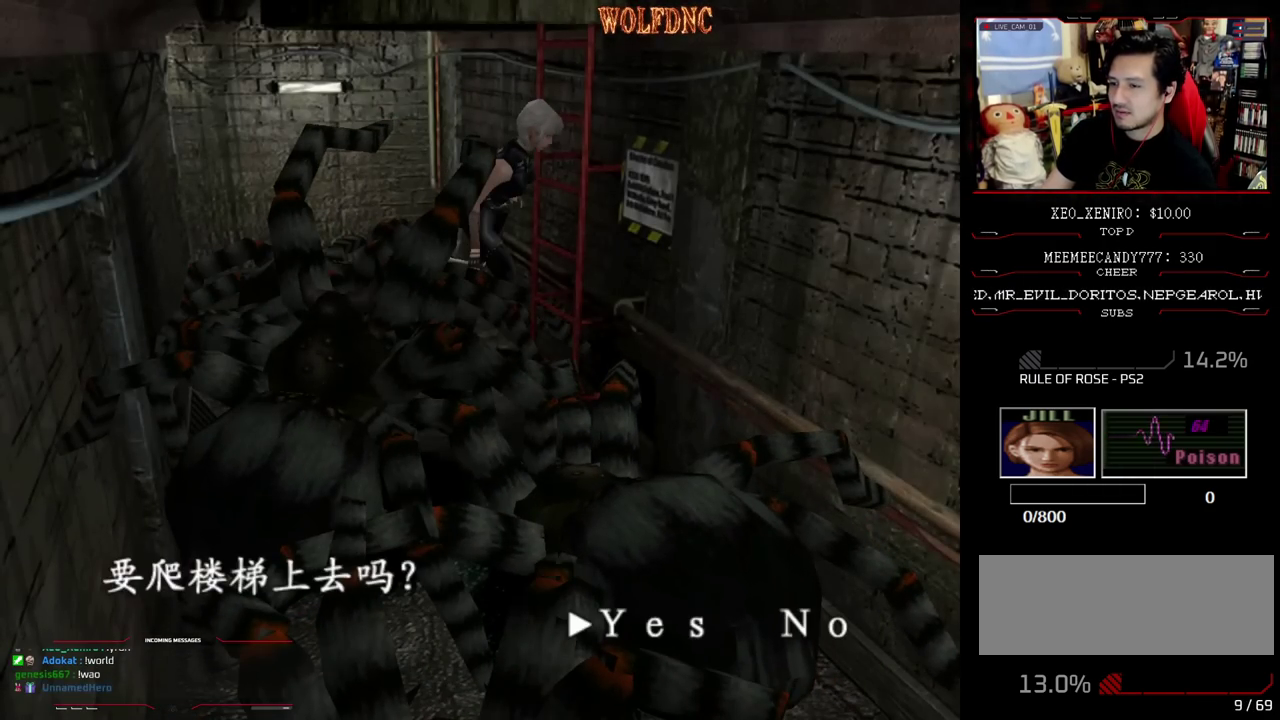
{"buttons": [], "events": [[183, "CROSS", "up"]]}
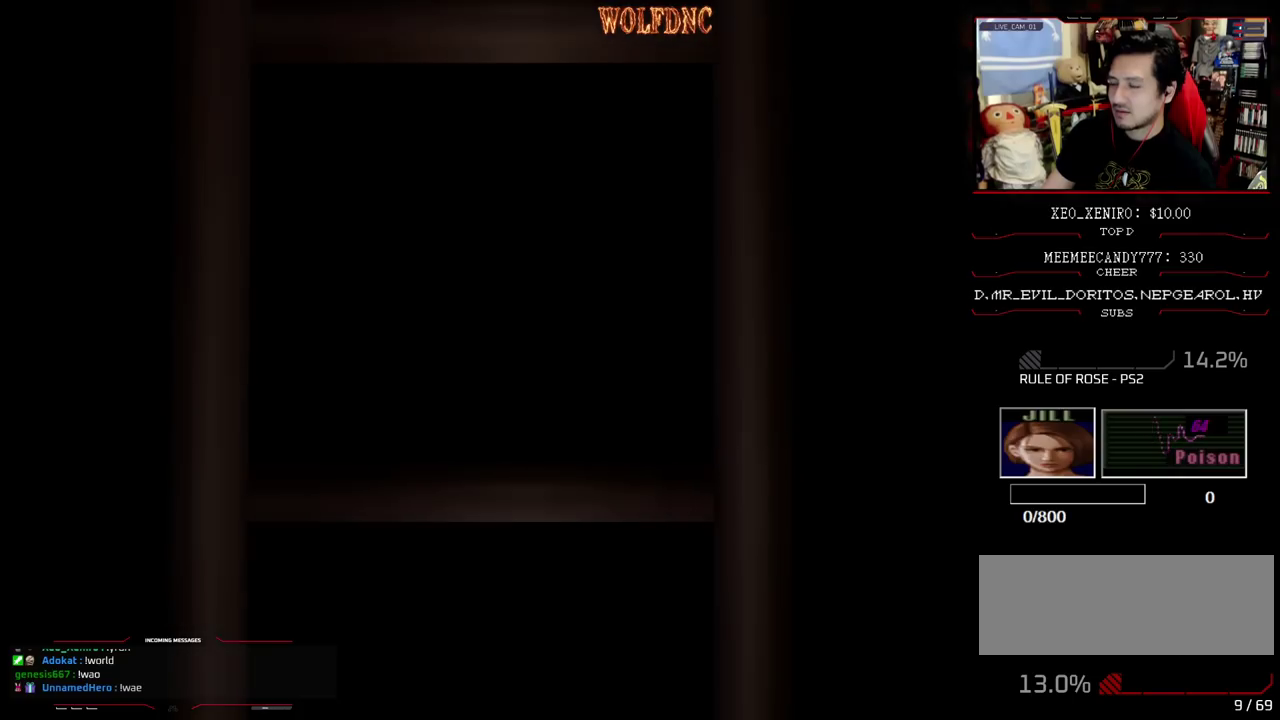
{"buttons": [], "events": []}
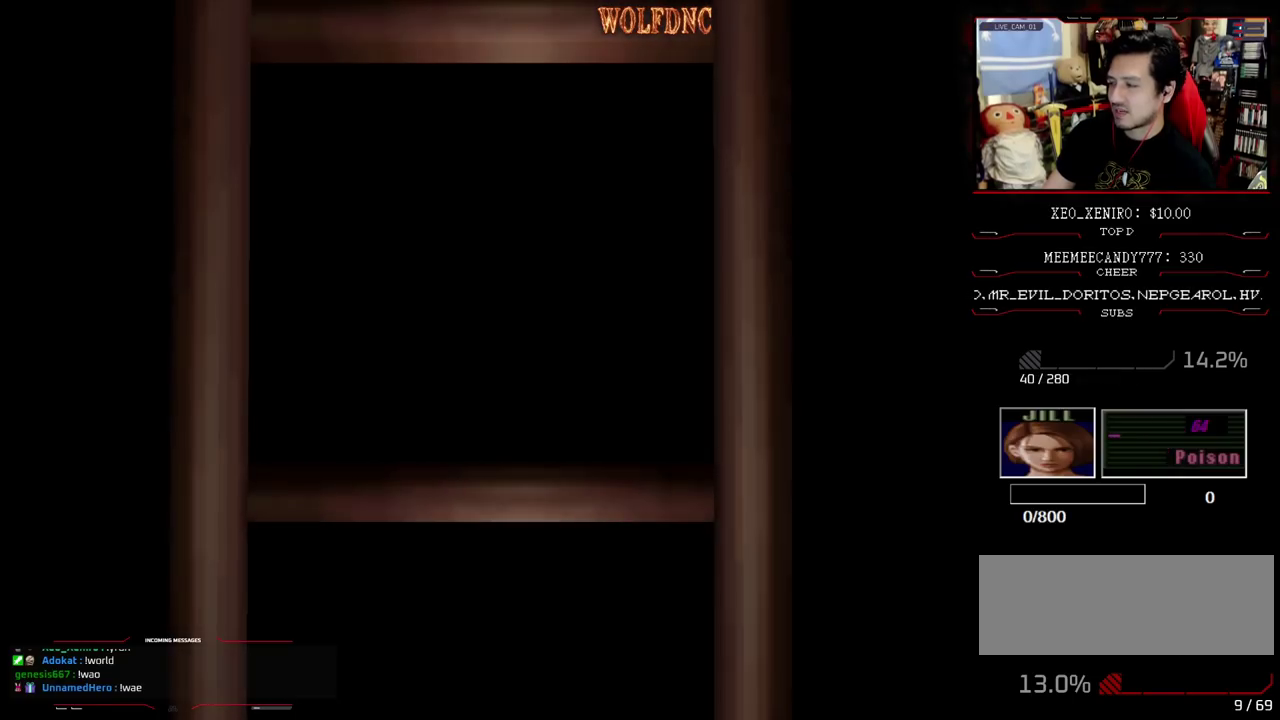
{"buttons": [], "events": [[317, "SELECT", "down"], [383, "SELECT", "up"]]}
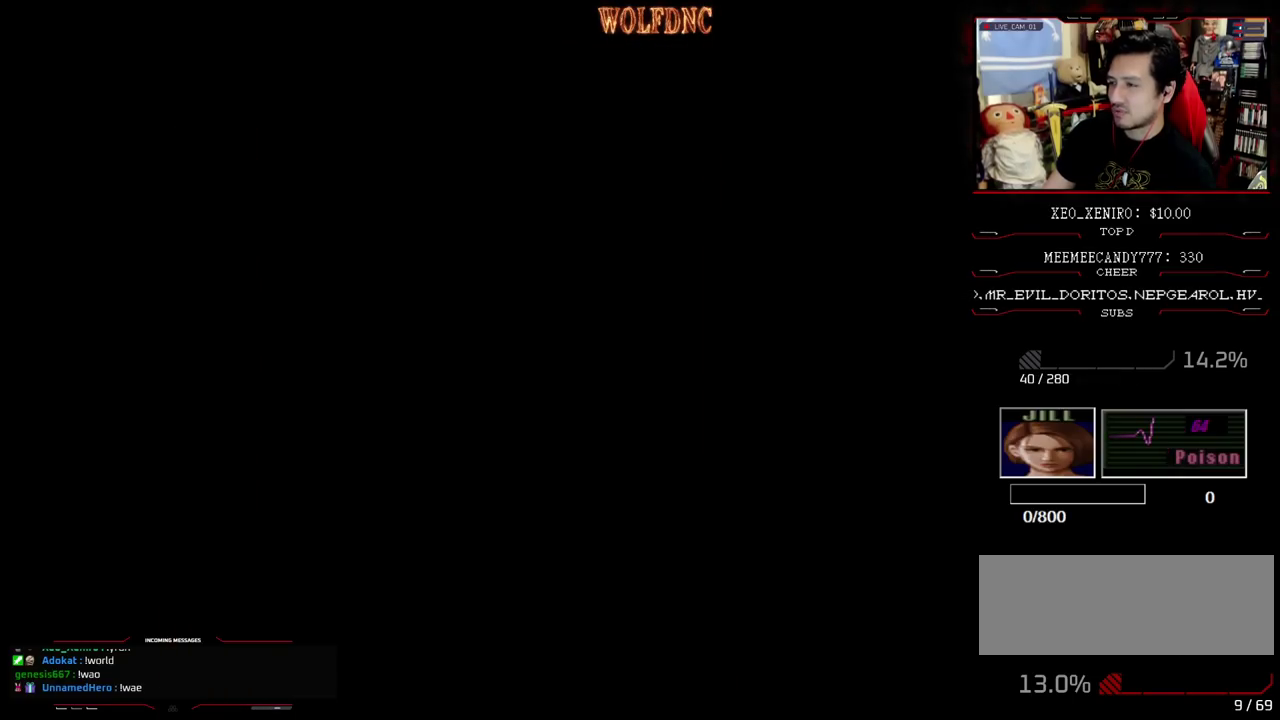
{"buttons": [], "events": [[50, "CIRCLE", "down"], [133, "CIRCLE", "up"], [183, "CIRCLE", "down"], [283, "CIRCLE", "up"]]}
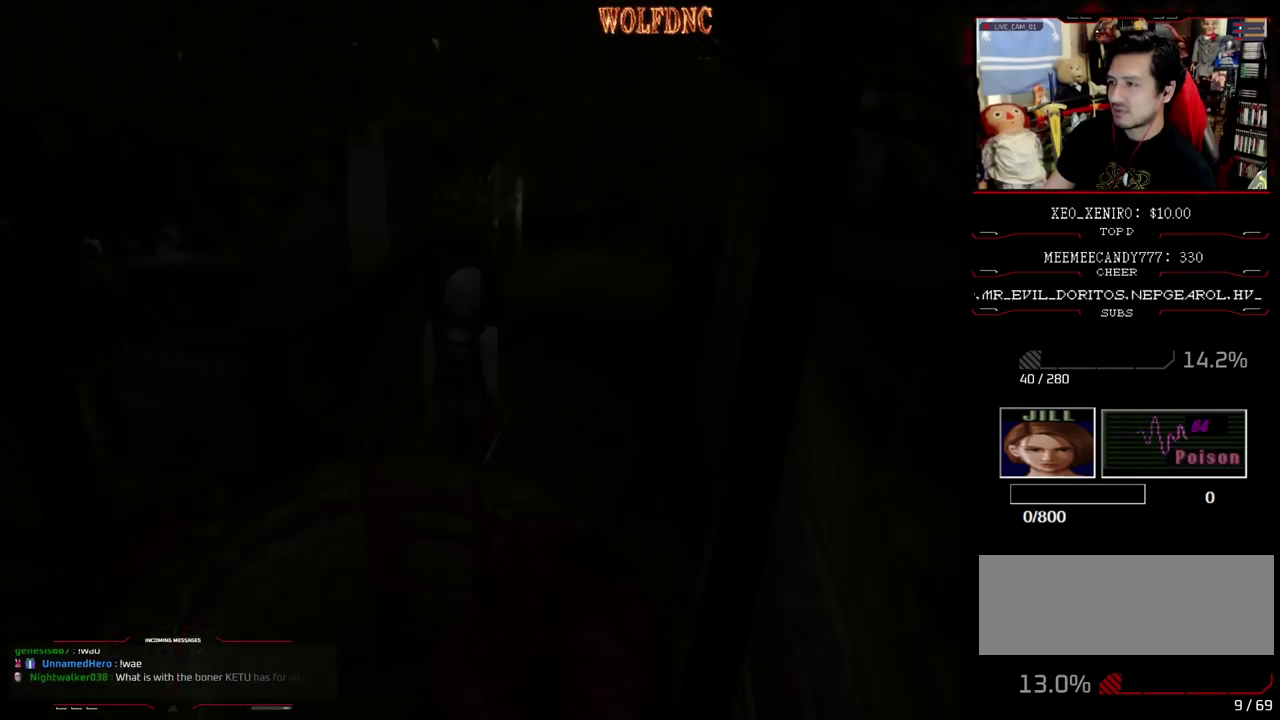
{"buttons": ["DPAD_DOWN"], "events": [[300, "DPAD_DOWN", "down"], [383, "DPAD_DOWN", "up"], [433, "DPAD_DOWN", "down"]]}
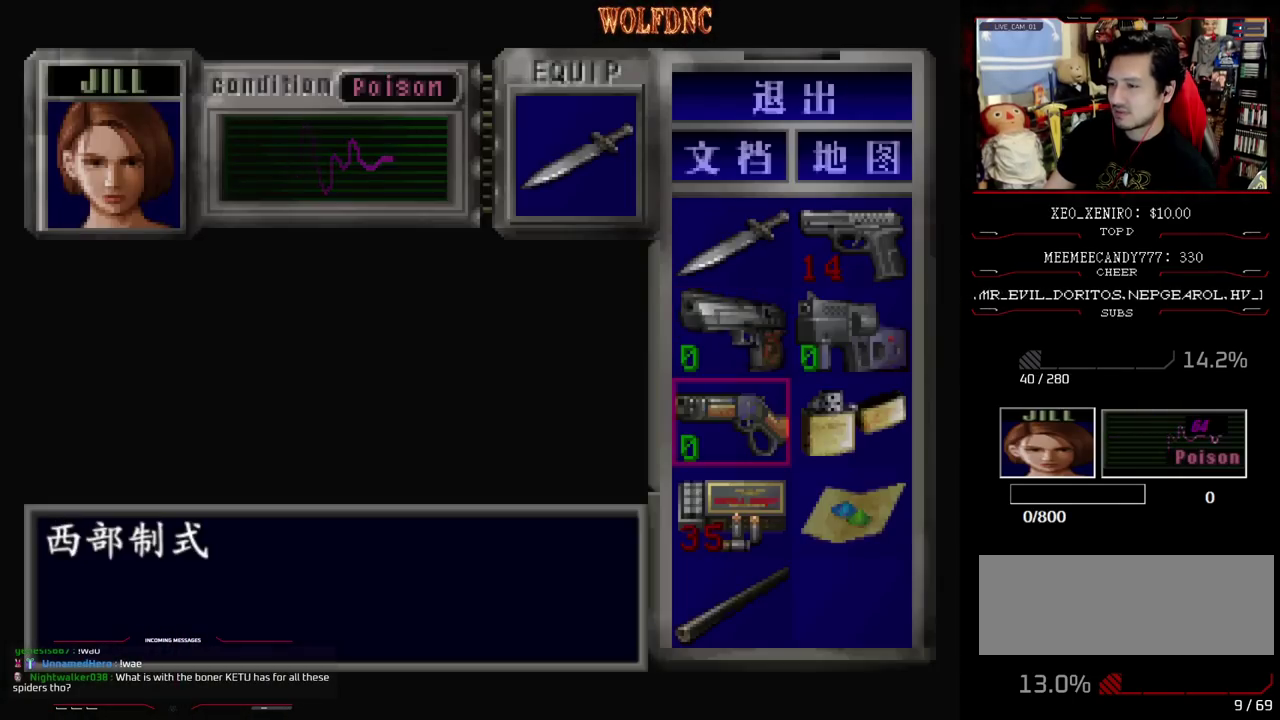
{"buttons": ["CROSS"], "events": [[33, "DPAD_DOWN", "up"], [167, "DPAD_RIGHT", "down"], [267, "DPAD_RIGHT", "up"], [300, "CROSS", "down"], [400, "CROSS", "up"], [450, "CROSS", "down"]]}
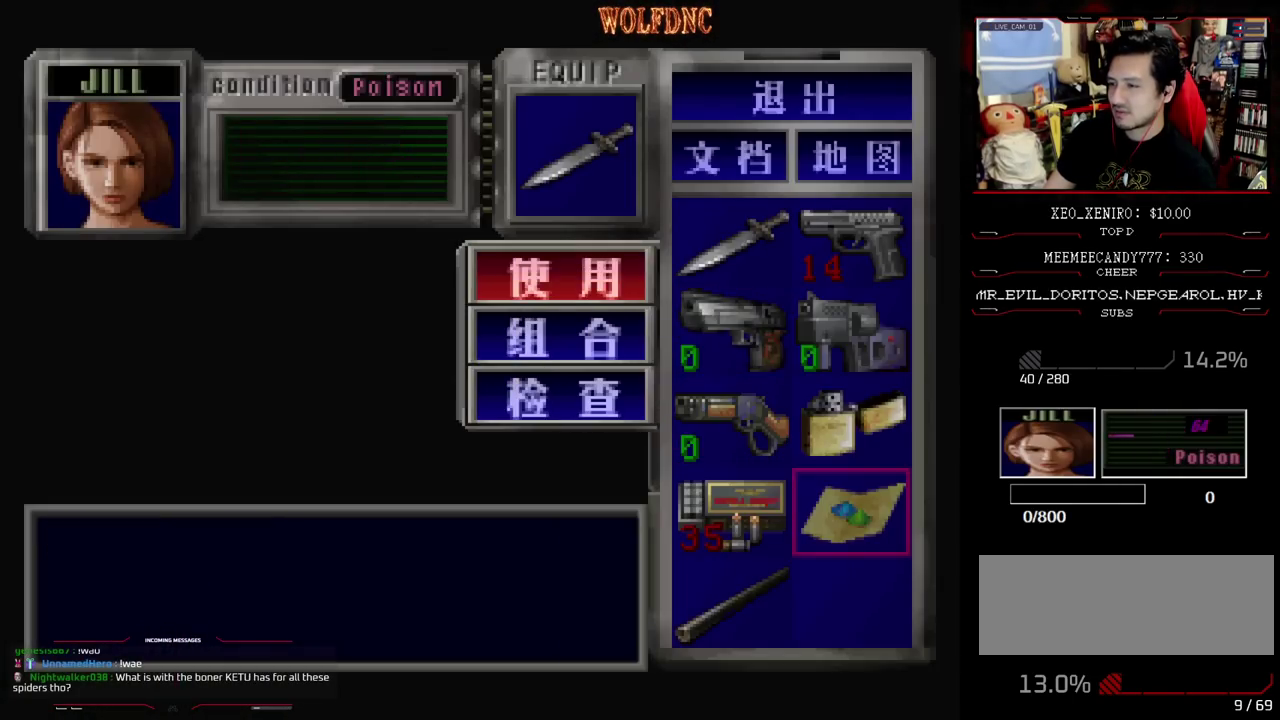
{"buttons": ["CROSS"], "events": []}
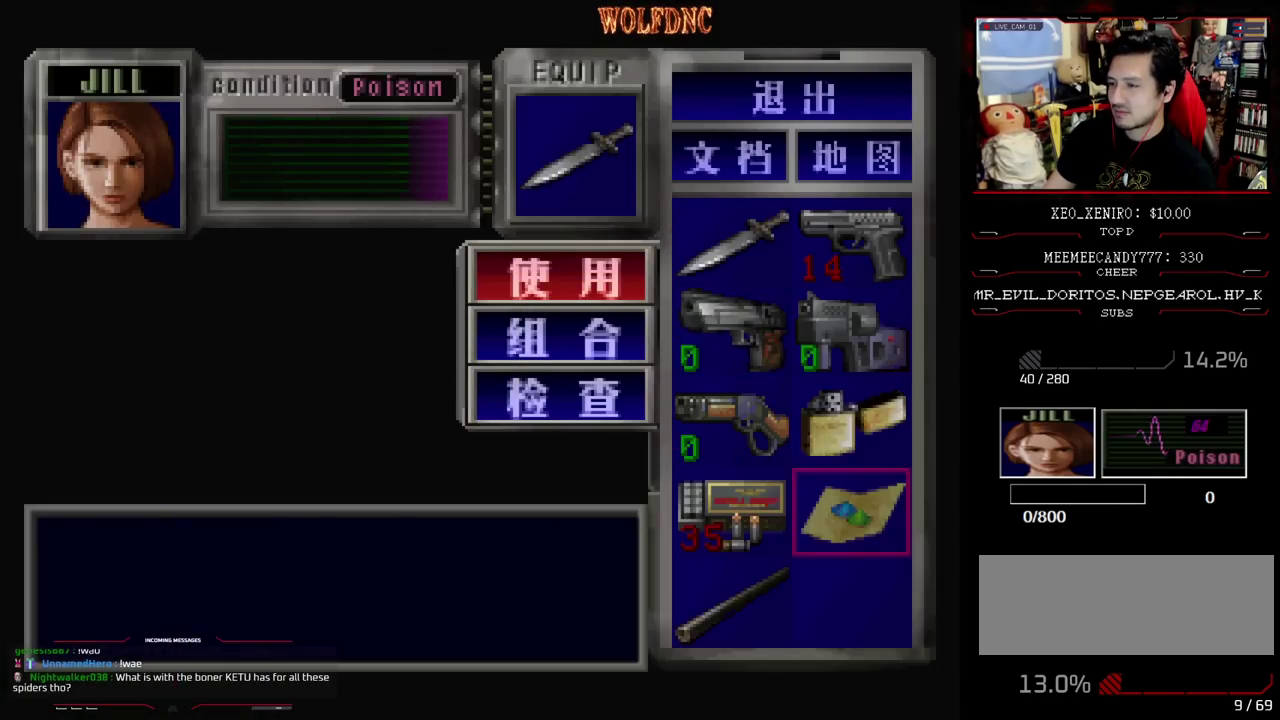
{"buttons": [], "events": [[300, "CROSS", "up"]]}
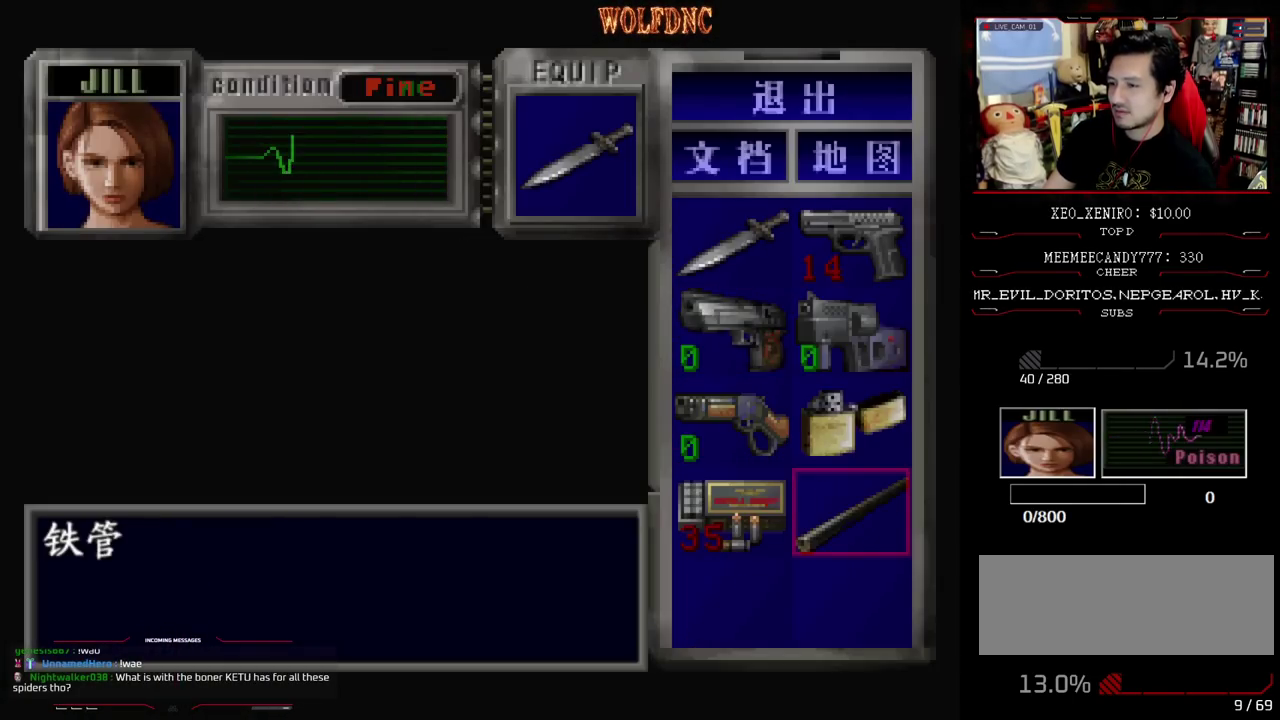
{"buttons": ["DPAD_UP"], "events": [[300, "DPAD_UP", "down"]]}
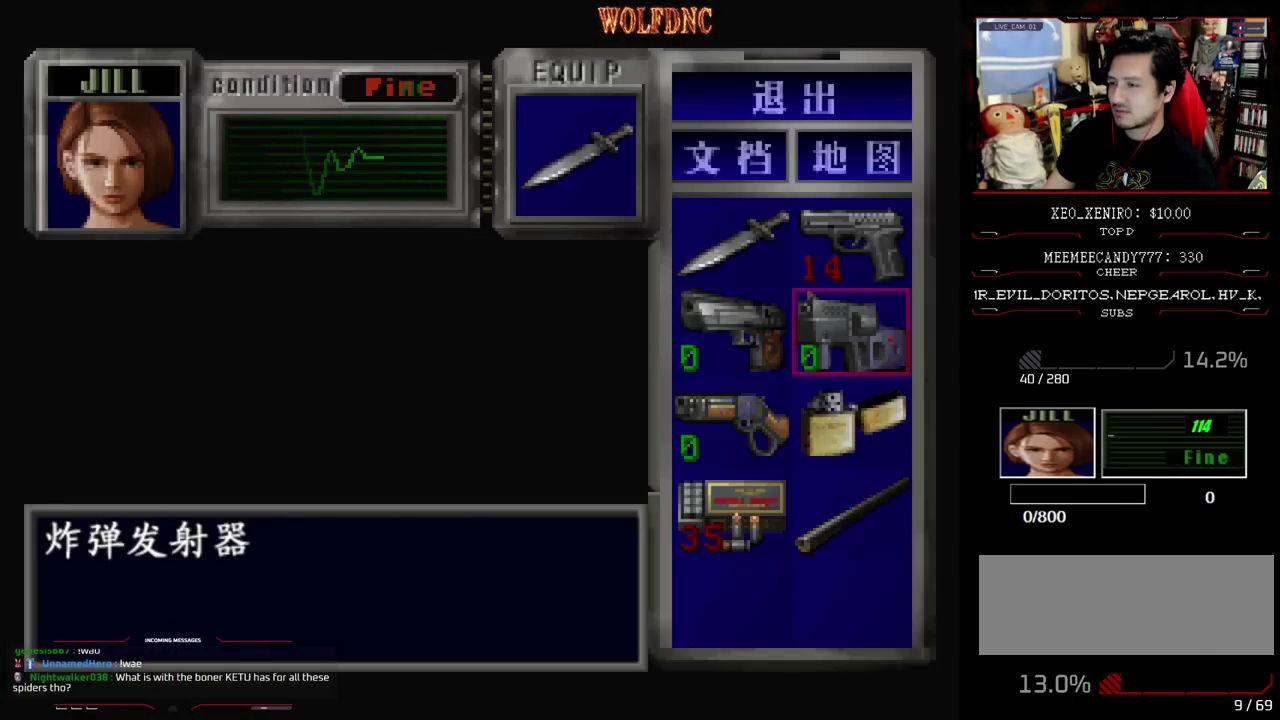
{"buttons": [], "events": [[183, "DPAD_UP", "up"]]}
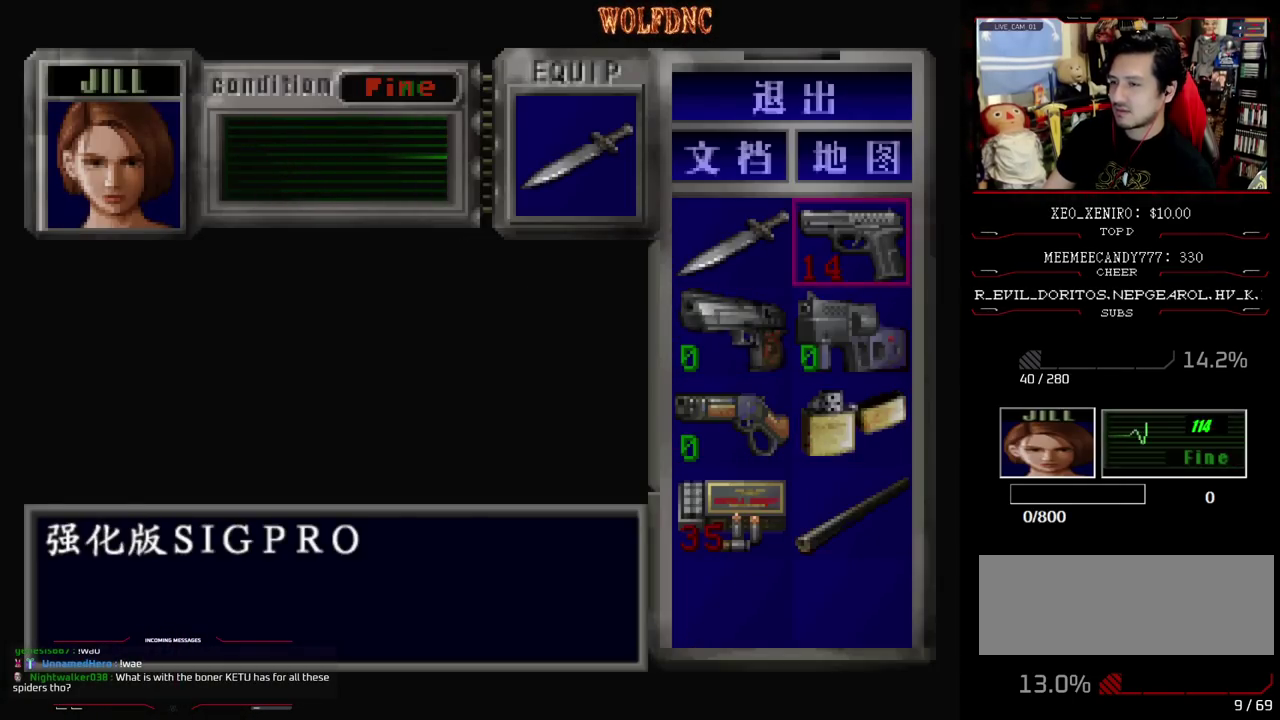
{"buttons": [], "events": [[50, "CIRCLE", "down"], [150, "CIRCLE", "up"]]}
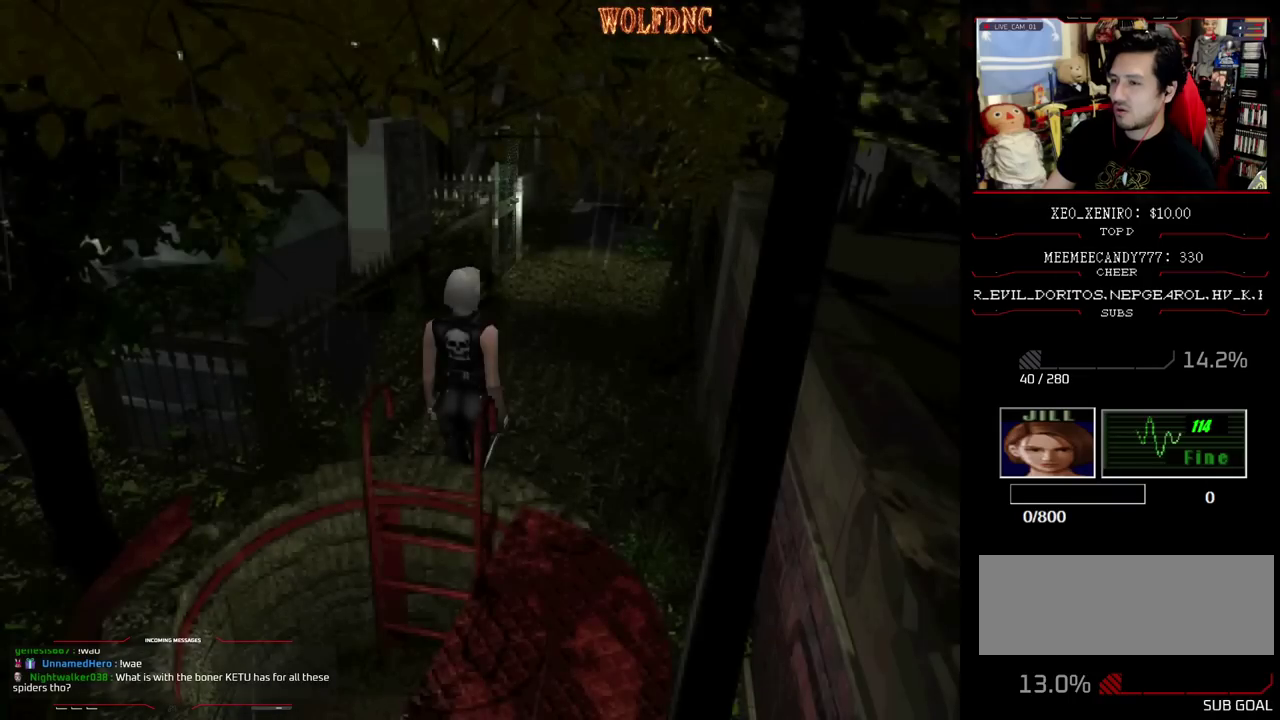
{"buttons": ["SQUARE", "DPAD_UP"], "events": [[83, "DPAD_UP", "down"], [117, "SQUARE", "down"]]}
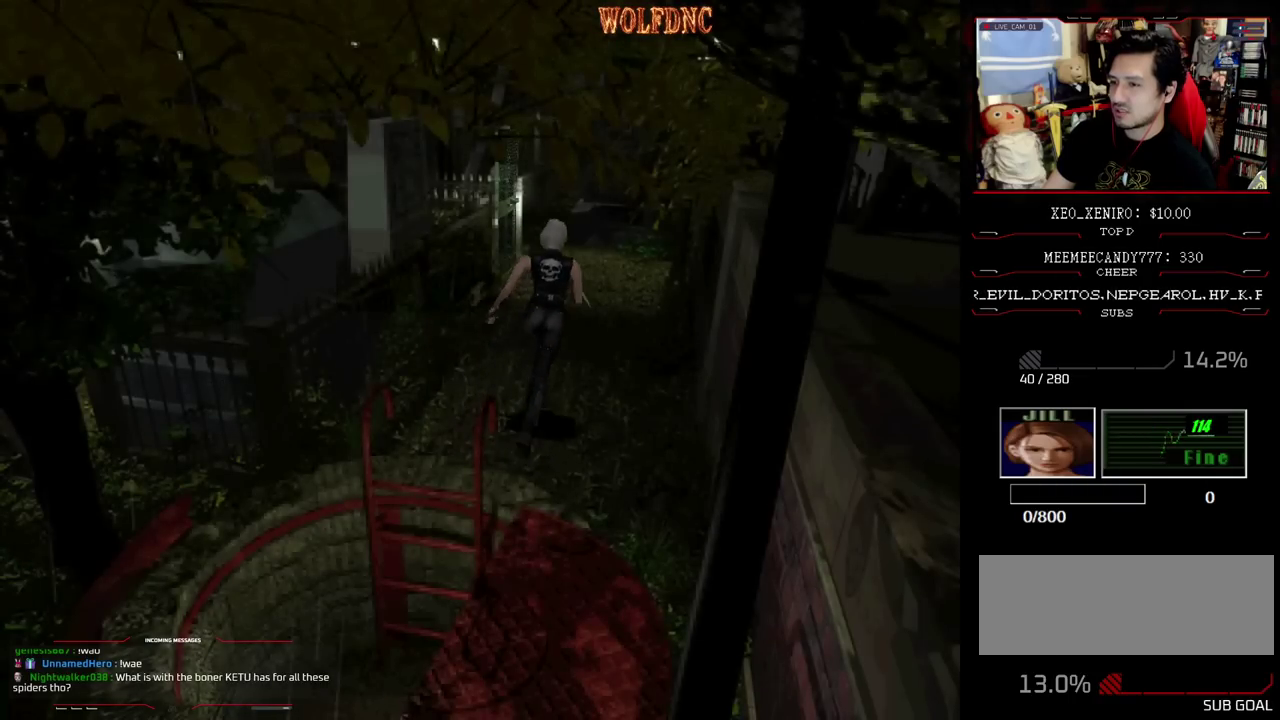
{"buttons": ["SQUARE", "DPAD_UP"], "events": [[50, "DPAD_LEFT", "down"], [183, "DPAD_LEFT", "up"]]}
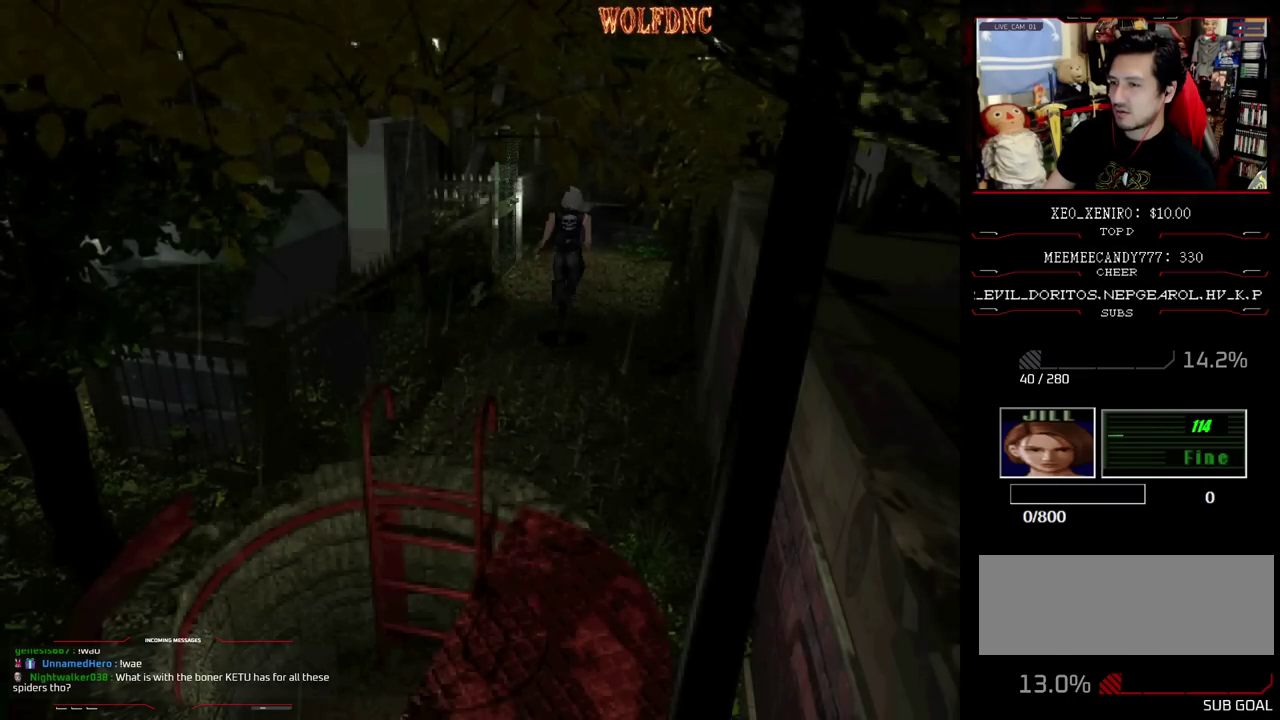
{"buttons": ["SQUARE", "DPAD_UP", "DPAD_LEFT"], "events": [[100, "DPAD_LEFT", "down"], [250, "DPAD_LEFT", "up"], [383, "DPAD_LEFT", "down"]]}
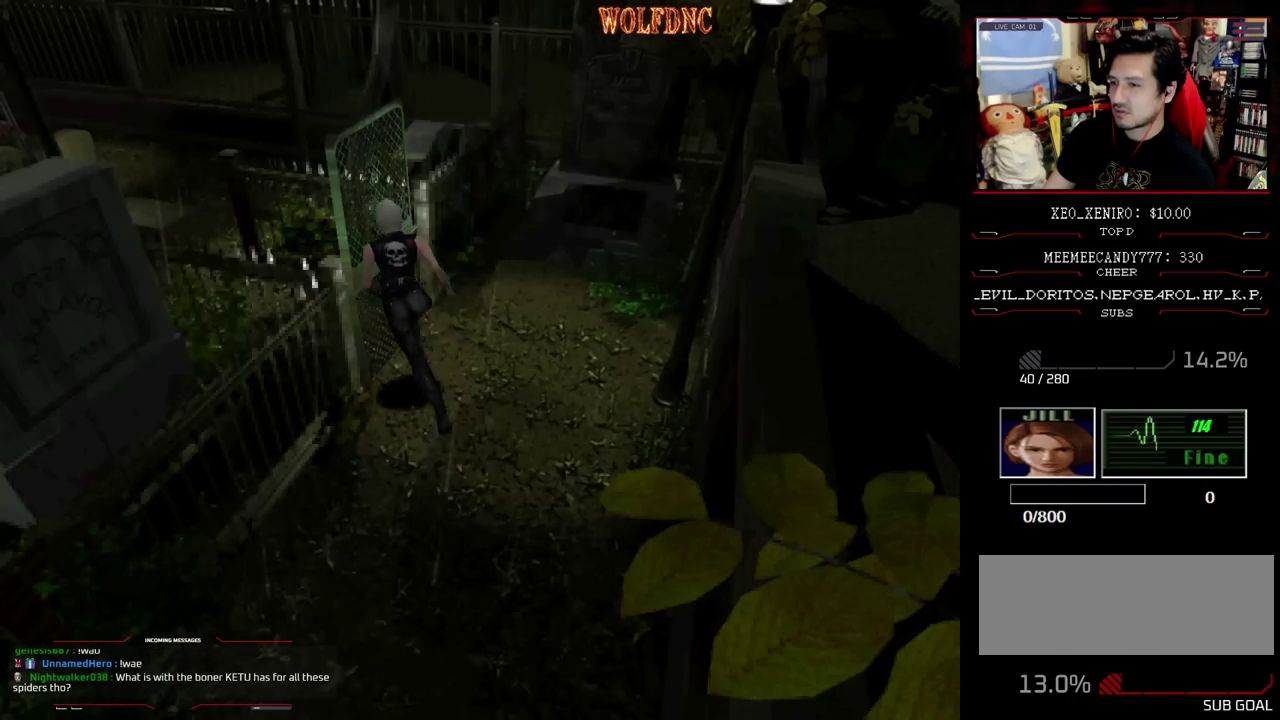
{"buttons": [], "events": [[83, "CROSS", "down"], [267, "DPAD_LEFT", "up"], [267, "DPAD_UP", "up"], [317, "SQUARE", "up"], [350, "CROSS", "up"]]}